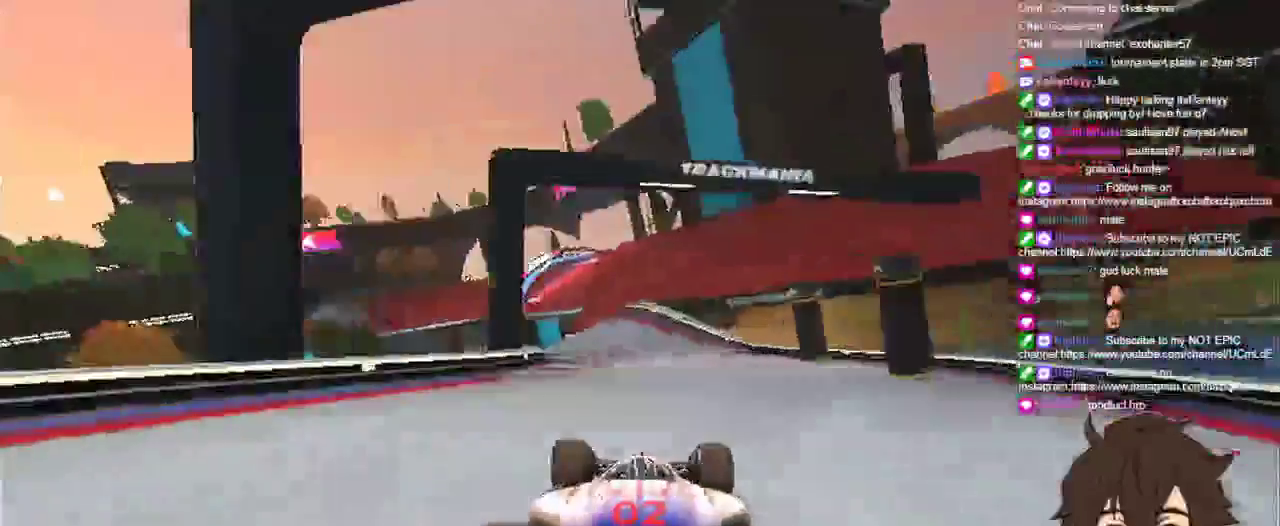
Gameplay with keyboard; each line is a JSON object with the keys held at the frame after it. "events" lists presses ("down") and releases ("up") of "down", "left", "right" and "up" between this image and that frame as [ms after this image, input, new state], when the widget could be followed in between. No other keys are recorded. Mouse input is not recorded.
{"keys": ["up"], "events": [[267, "left", "down"], [300, "left", "up"]]}
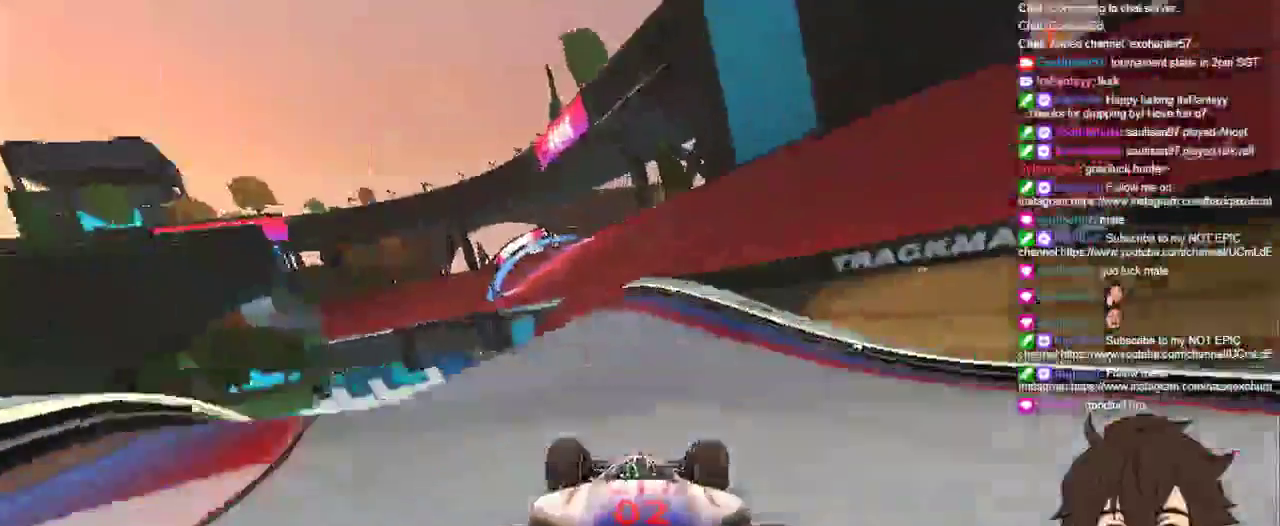
{"keys": ["up"], "events": [[33, "left", "down"], [133, "left", "up"]]}
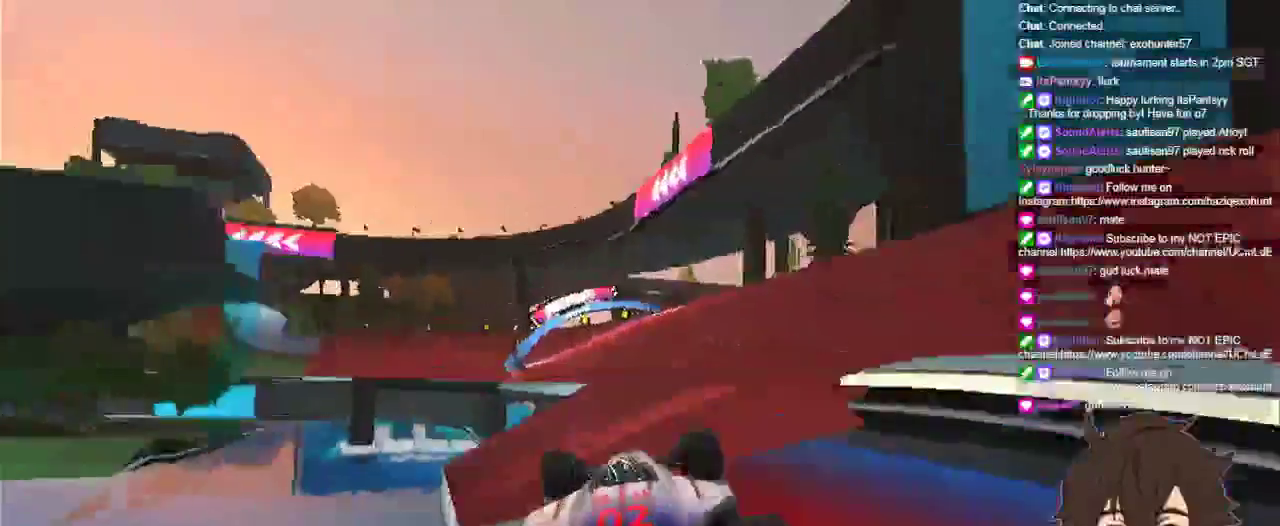
{"keys": ["left", "up"], "events": [[34, "left", "down"]]}
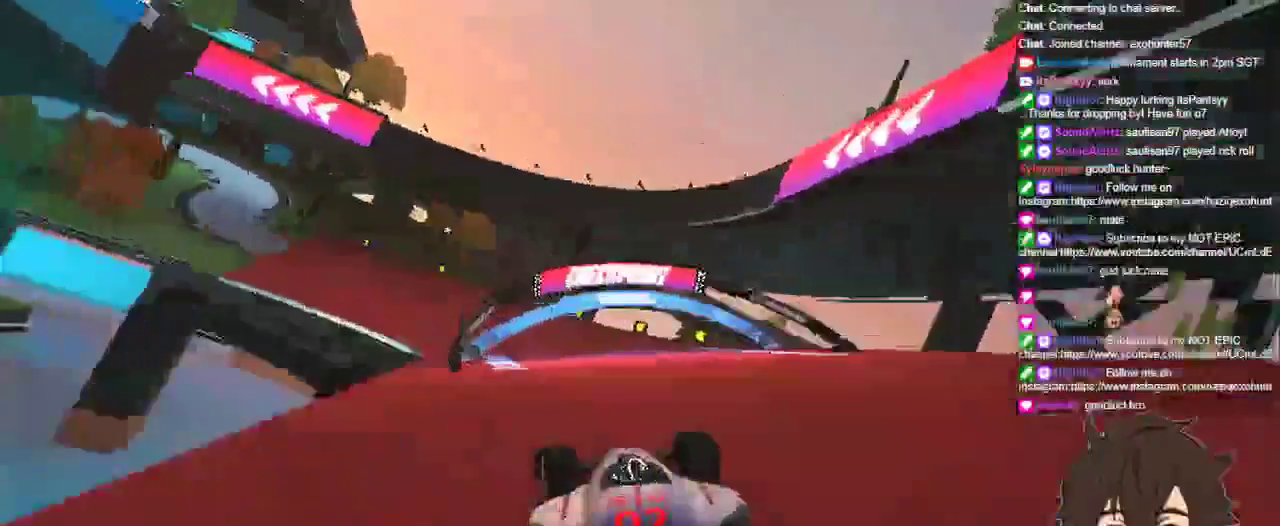
{"keys": ["left", "up"], "events": []}
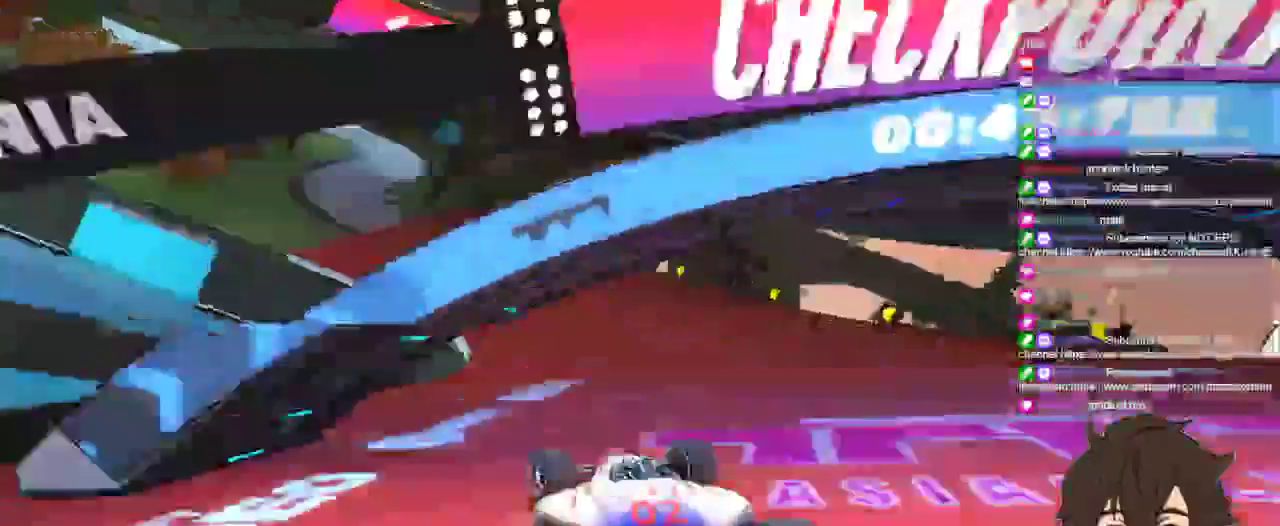
{"keys": ["up"], "events": [[501, "left", "up"]]}
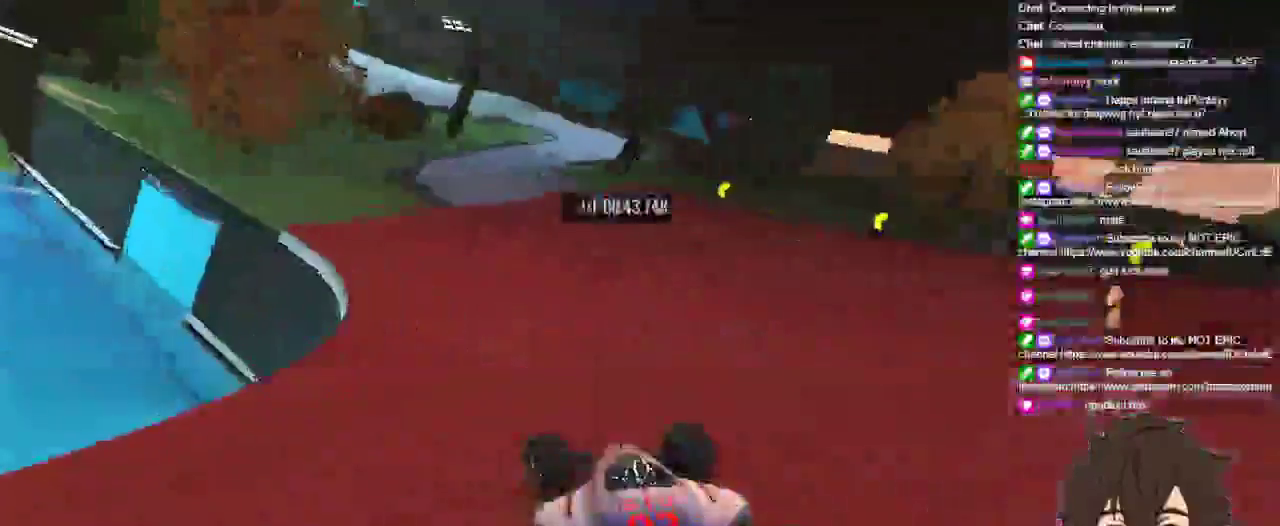
{"keys": ["up"], "events": [[200, "right", "down"], [300, "right", "up"], [400, "right", "down"], [500, "right", "up"]]}
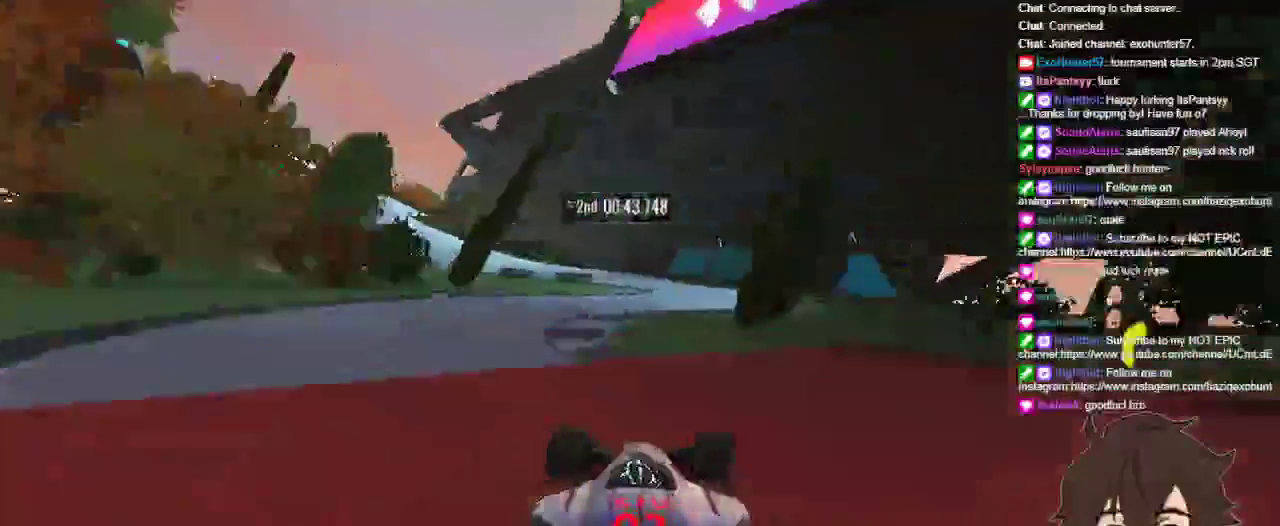
{"keys": ["up"], "events": [[234, "left", "down"], [434, "left", "up"]]}
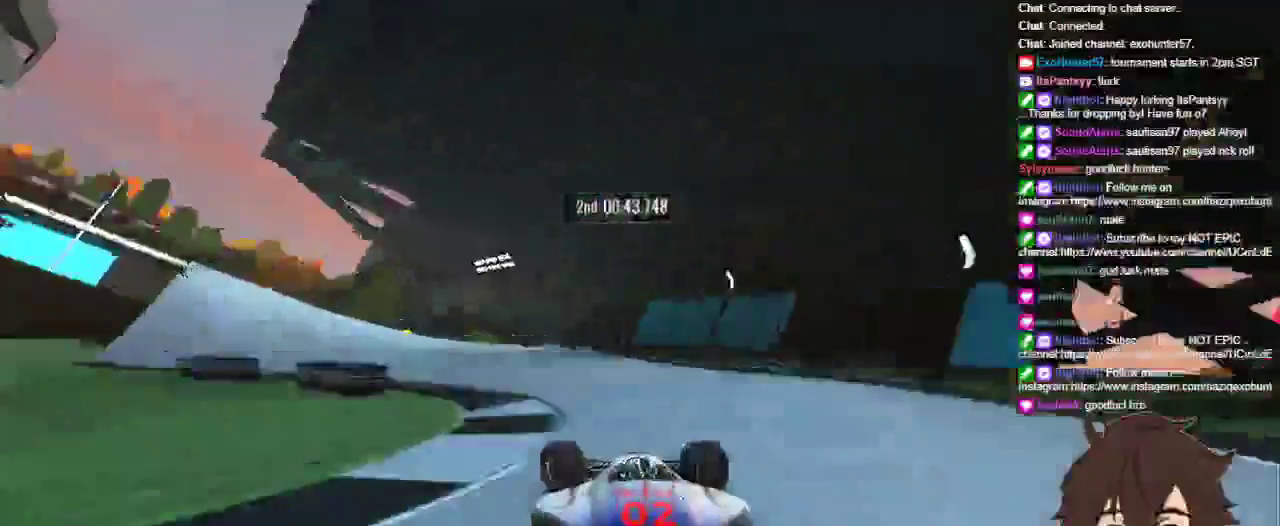
{"keys": ["left", "up"], "events": [[33, "left", "down"], [233, "left", "up"], [333, "left", "down"]]}
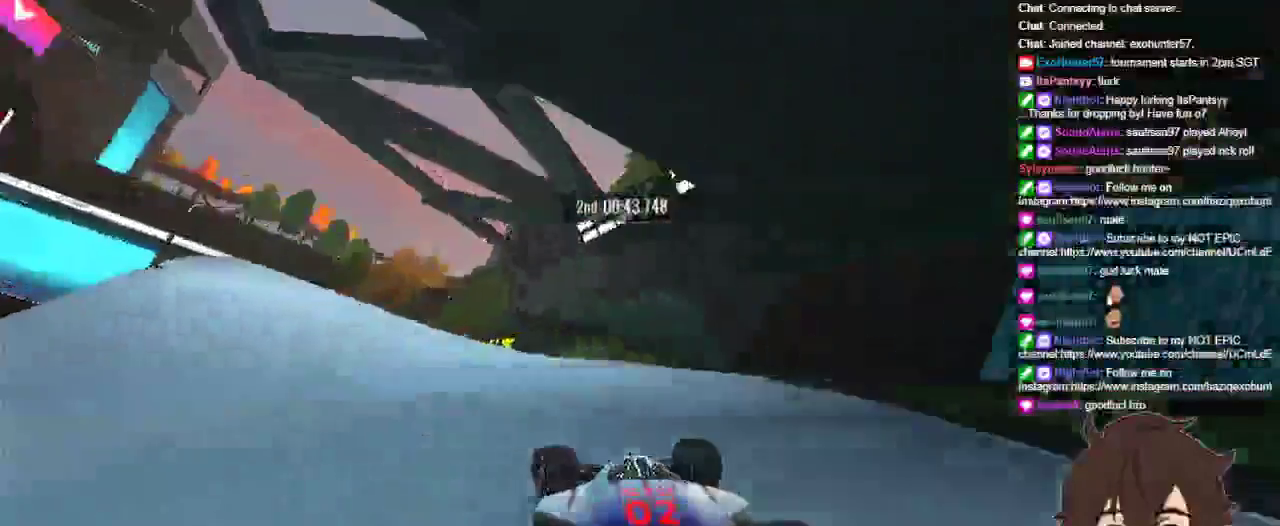
{"keys": ["left", "up"], "events": []}
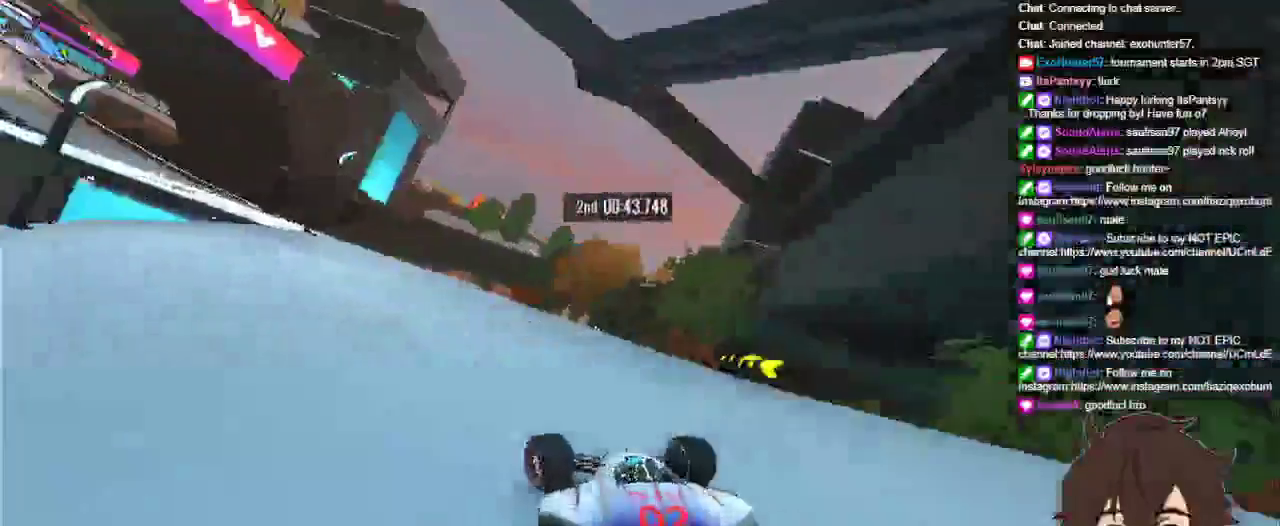
{"keys": ["up"], "events": [[200, "left", "up"], [300, "left", "down"], [400, "left", "up"]]}
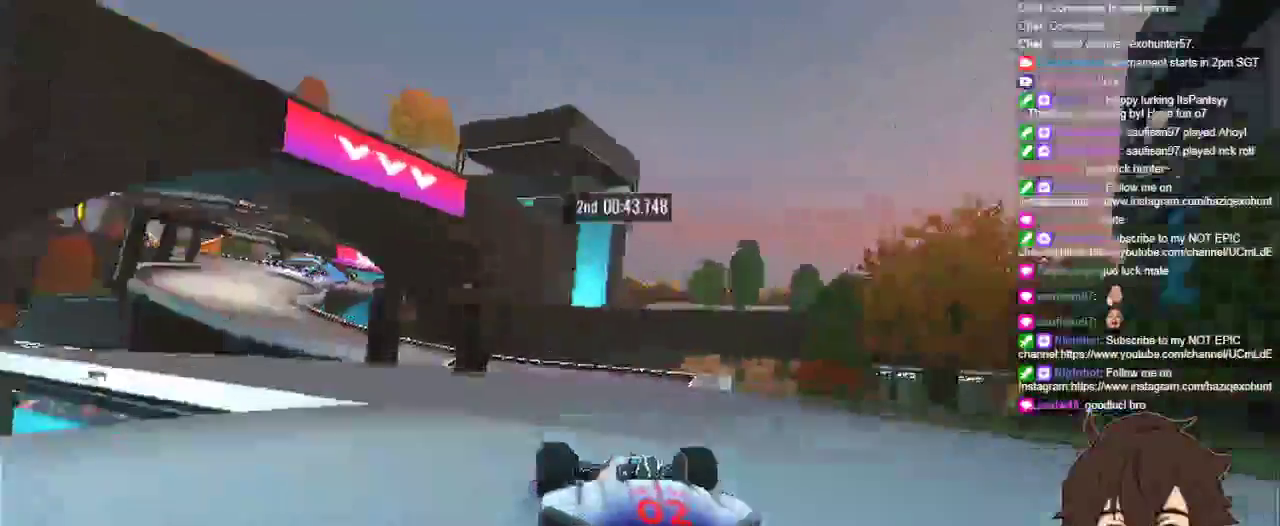
{"keys": ["left", "up"], "events": [[67, "left", "down"]]}
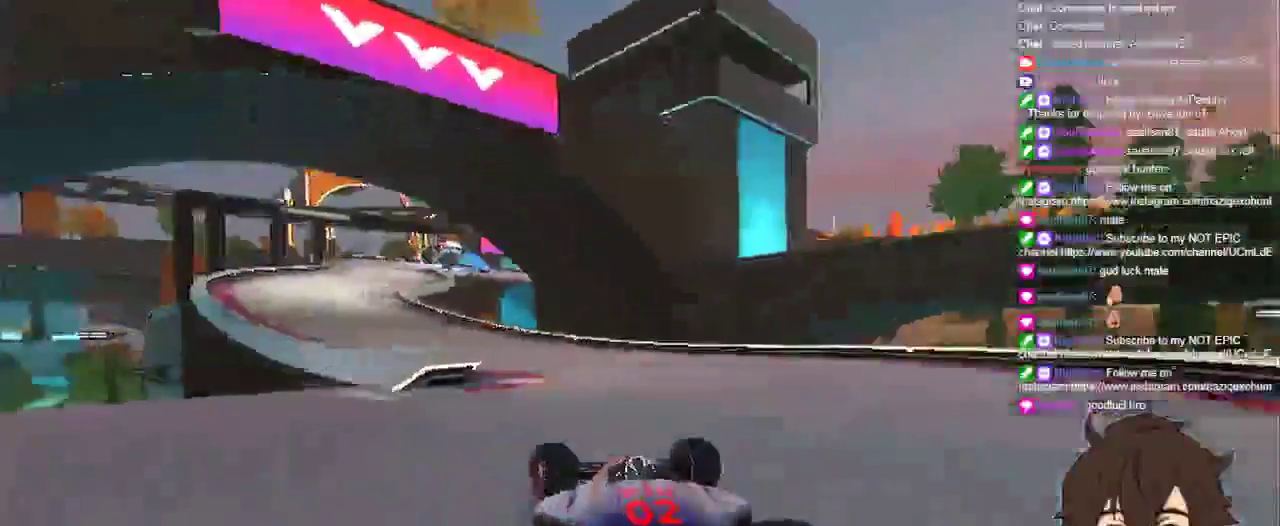
{"keys": ["up"], "events": [[433, "left", "up"]]}
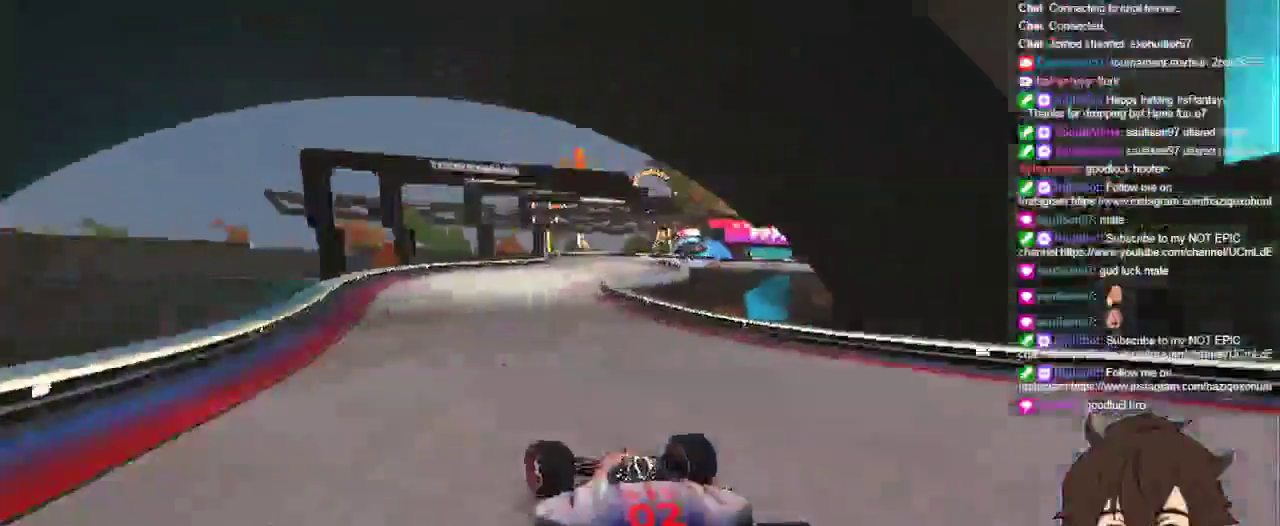
{"keys": ["right", "up"], "events": [[401, "right", "down"]]}
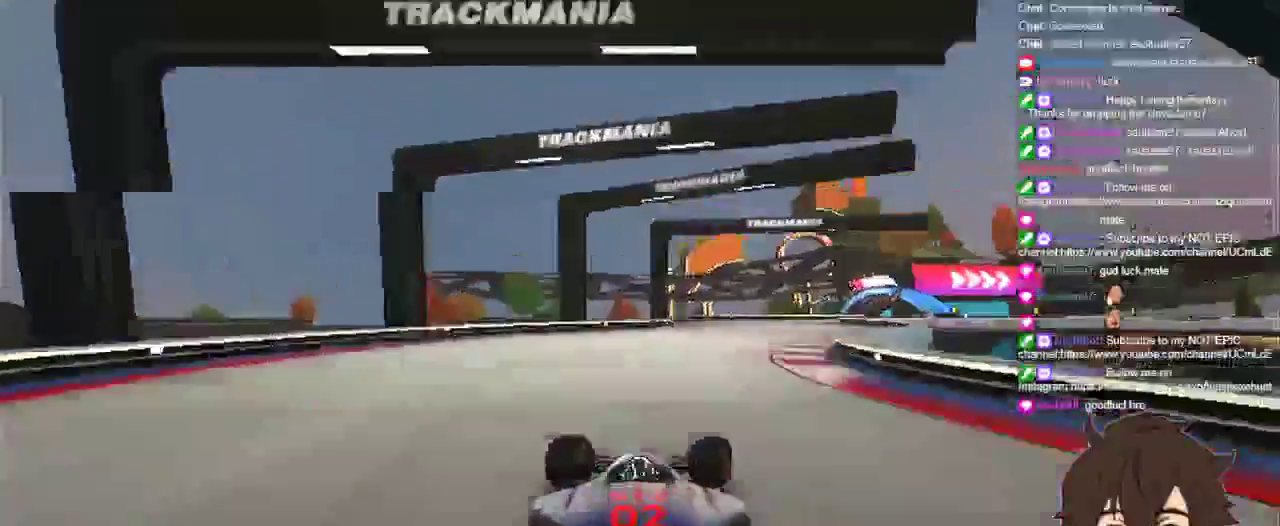
{"keys": ["down", "right", "up"], "events": [[300, "down", "down"]]}
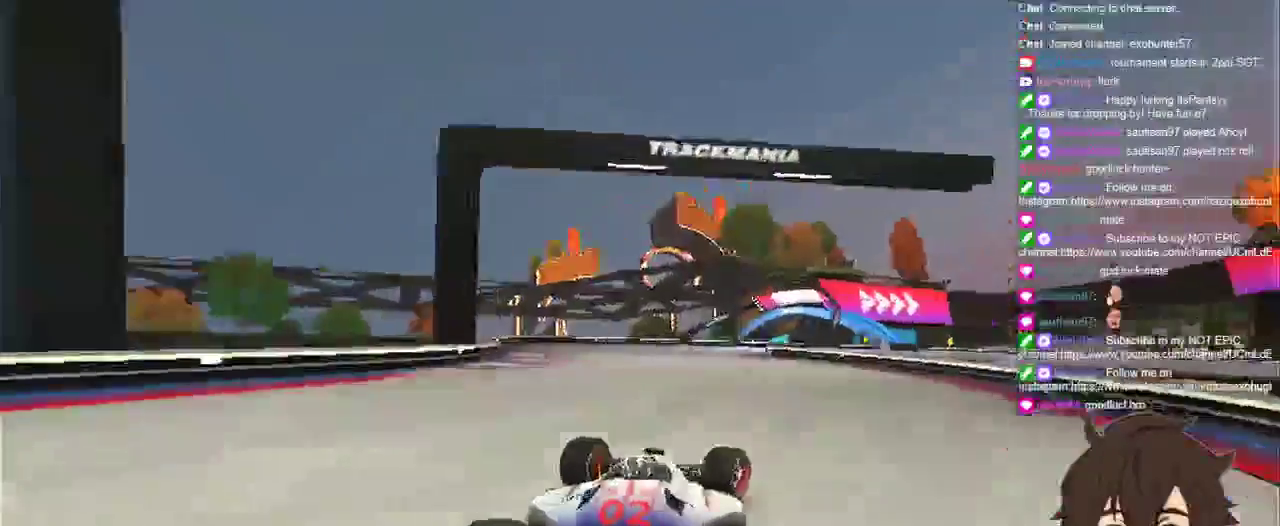
{"keys": ["down", "right", "up"], "events": []}
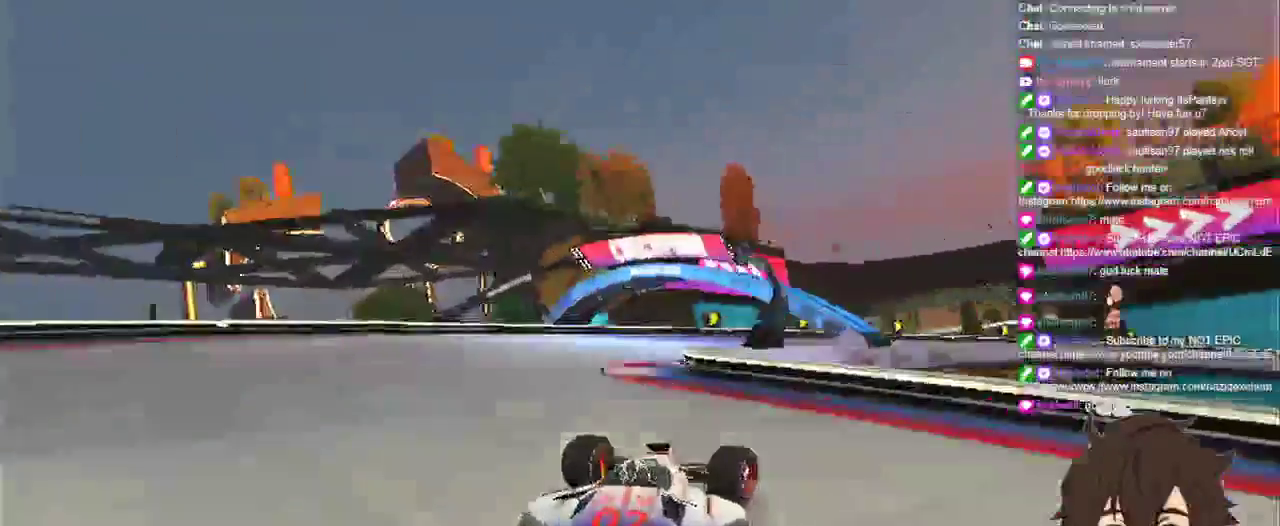
{"keys": ["right", "up"], "events": [[167, "down", "up"]]}
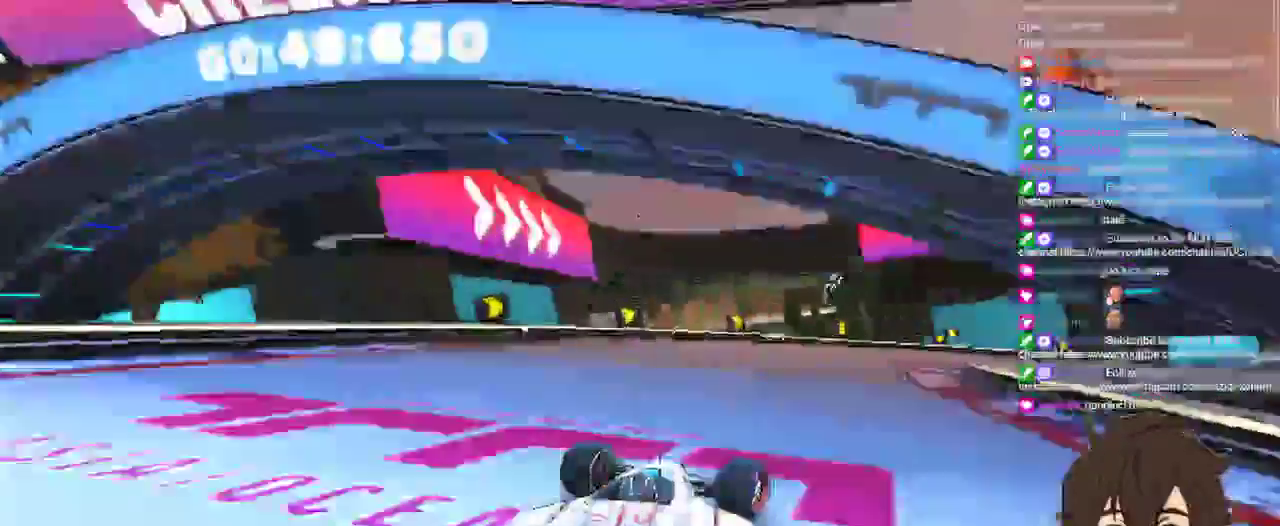
{"keys": ["right", "up"], "events": []}
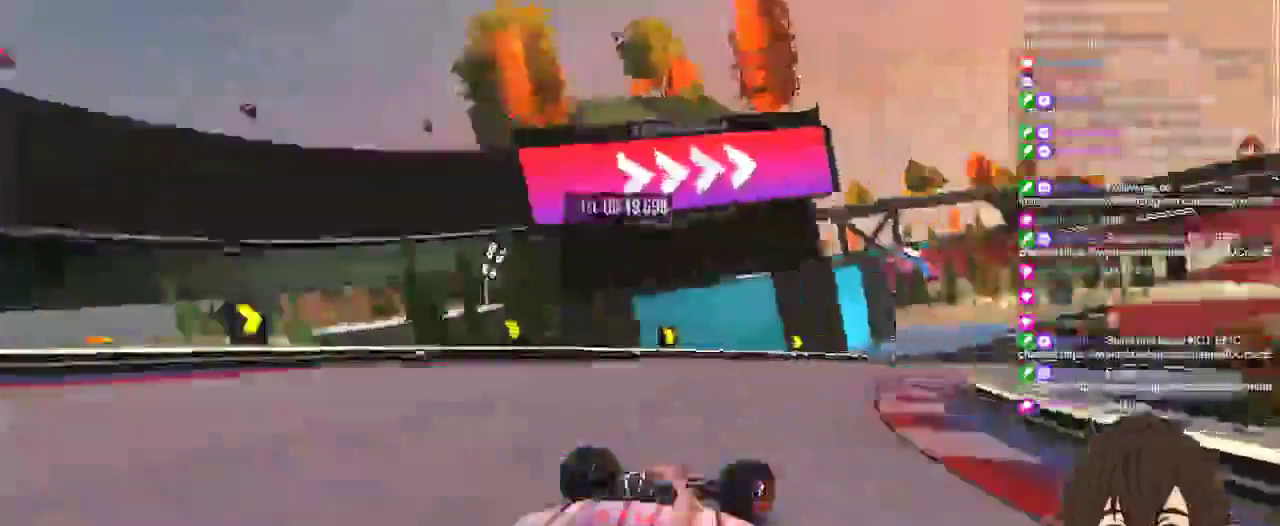
{"keys": ["up"], "events": [[301, "right", "up"], [401, "right", "down"], [501, "right", "up"]]}
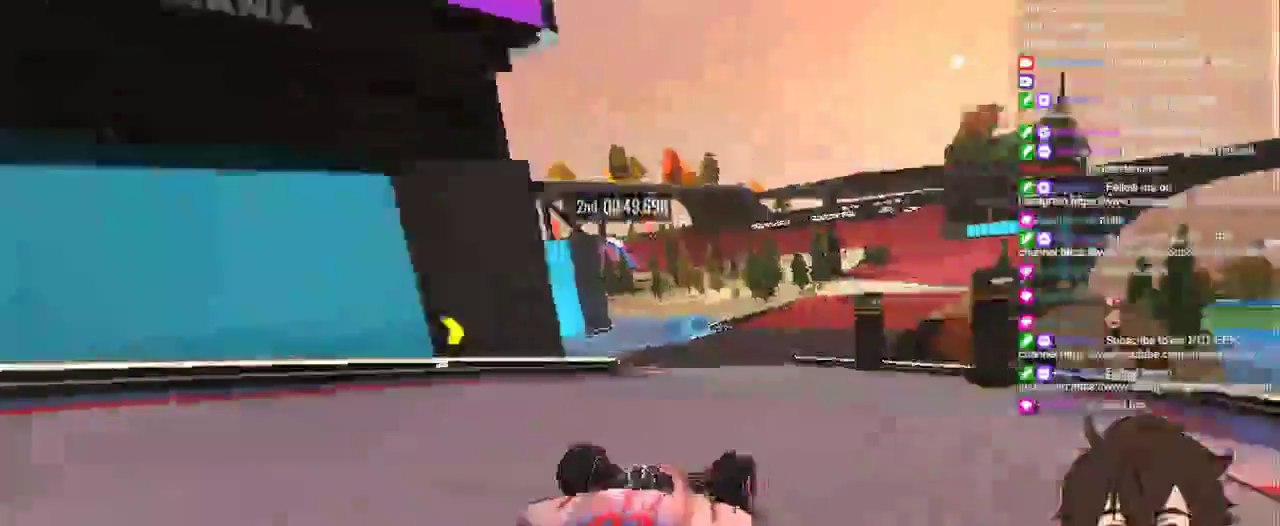
{"keys": ["right", "up"], "events": [[233, "right", "down"], [400, "right", "up"], [467, "right", "down"]]}
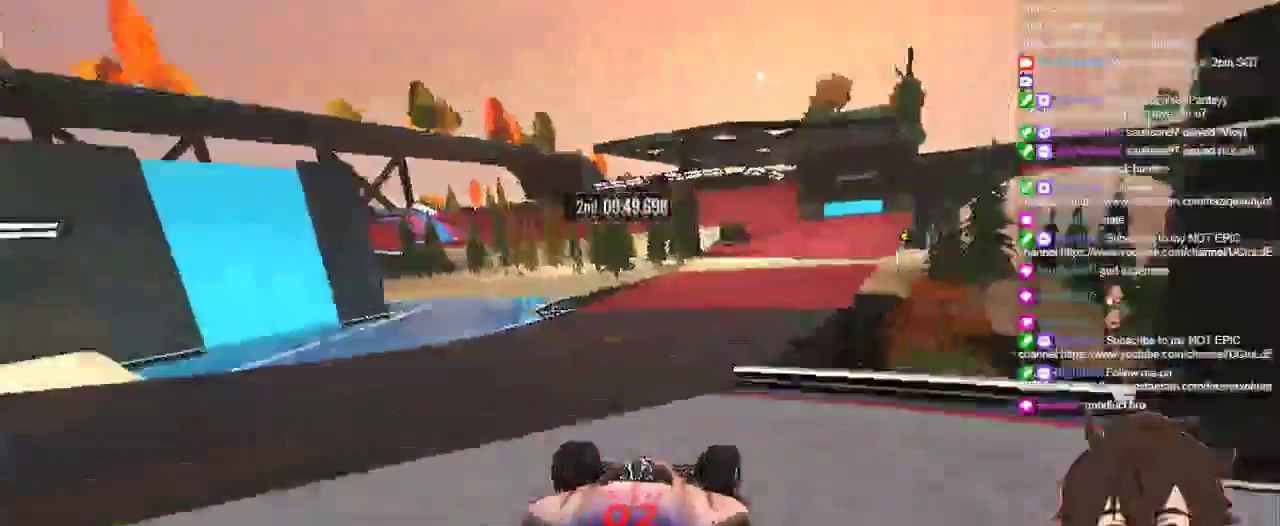
{"keys": ["up"], "events": [[401, "right", "up"]]}
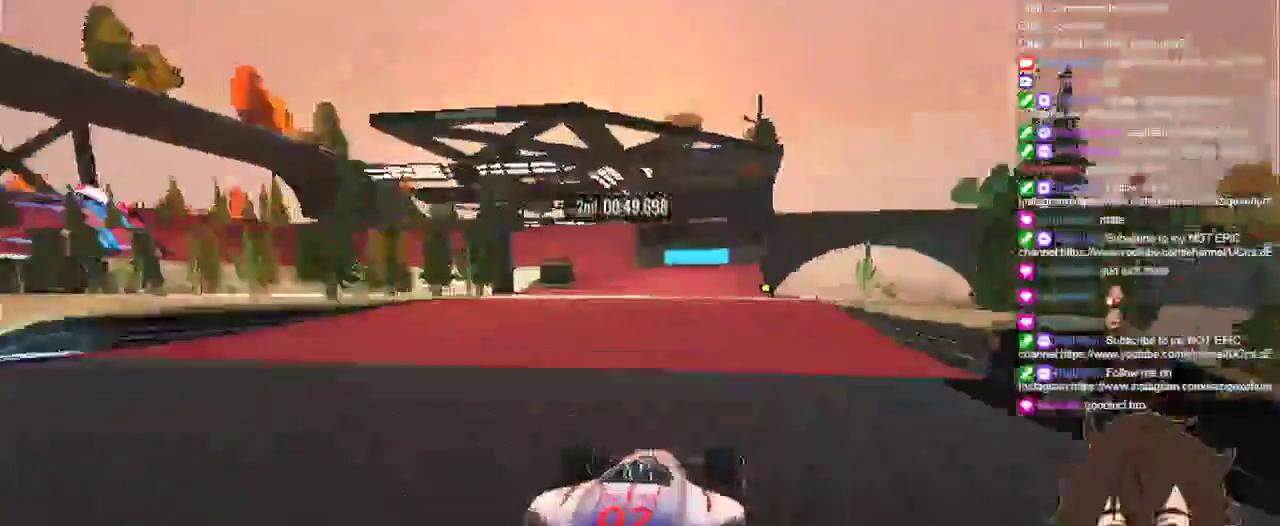
{"keys": ["up"], "events": [[33, "left", "down"], [467, "left", "up"]]}
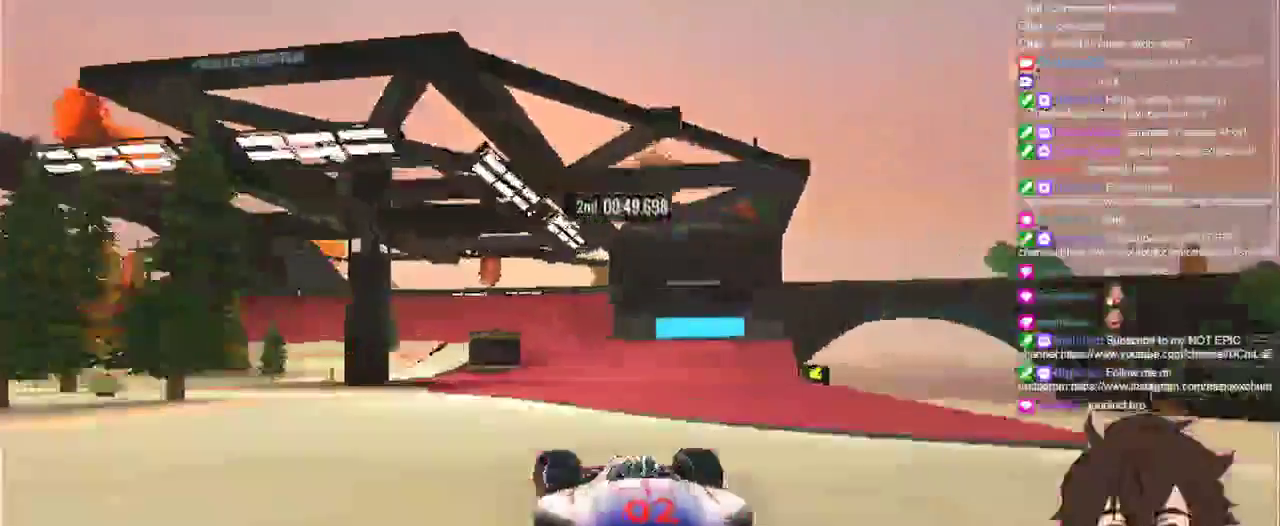
{"keys": ["up"], "events": []}
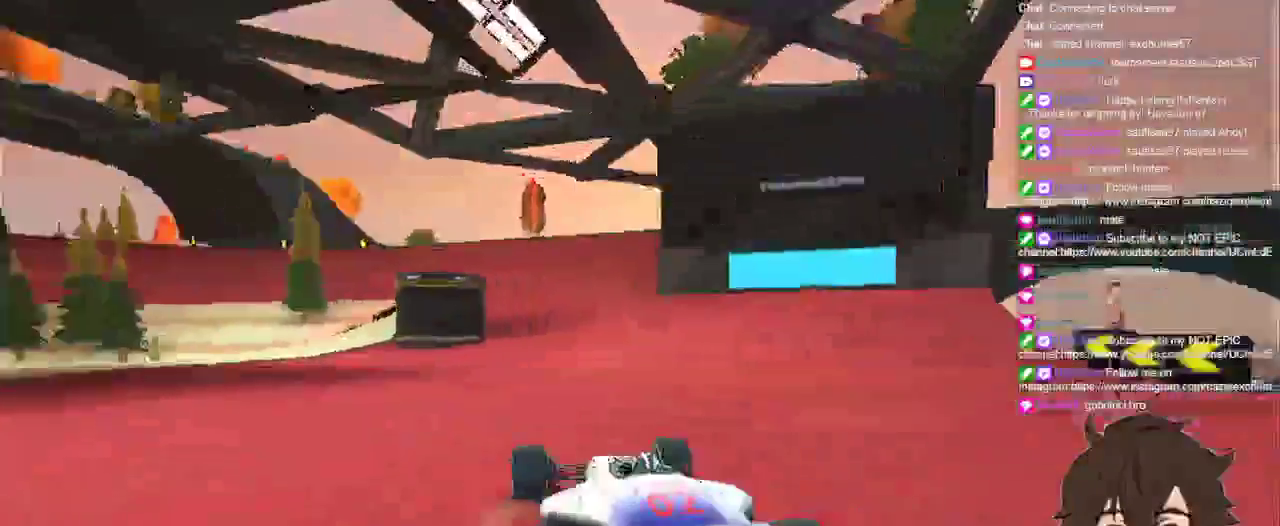
{"keys": ["left", "up"], "events": [[33, "left", "down"]]}
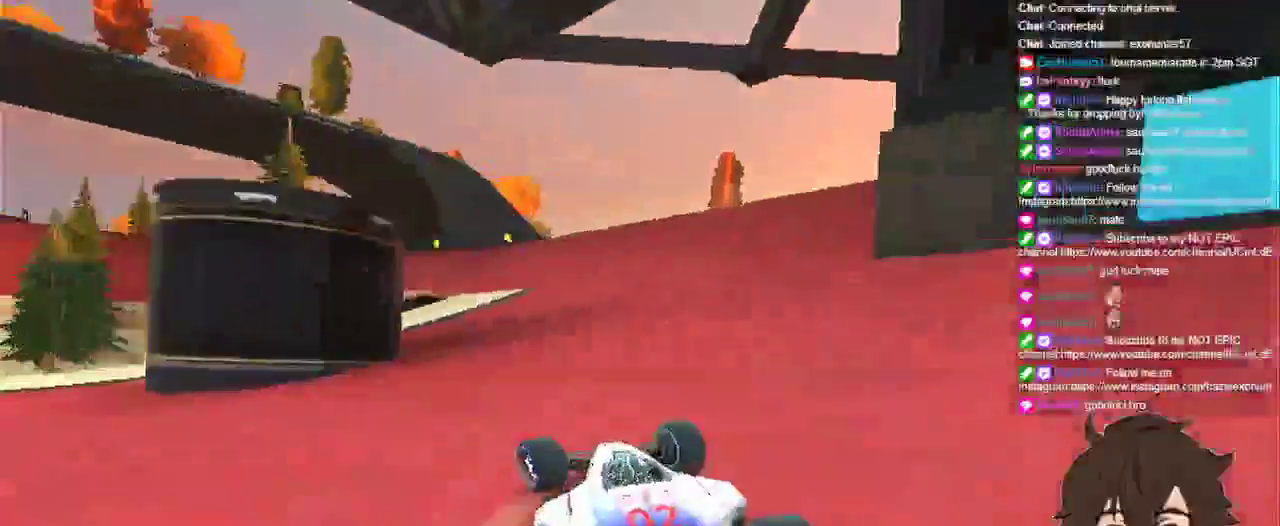
{"keys": ["left", "up"], "events": [[100, "left", "up"], [200, "left", "down"], [301, "left", "up"], [434, "left", "down"]]}
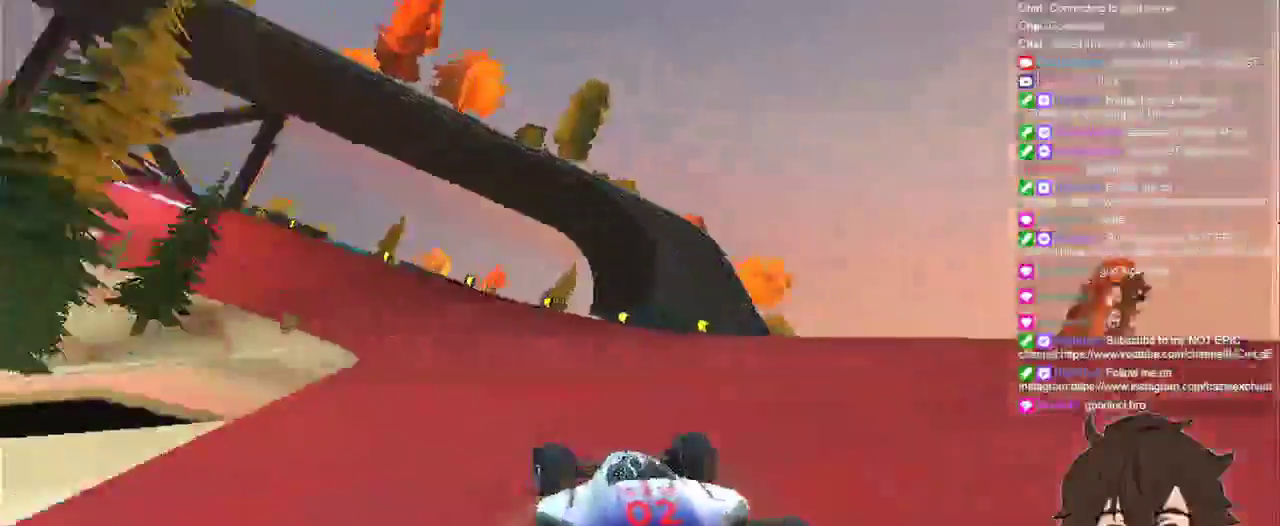
{"keys": ["up"], "events": [[434, "left", "up"]]}
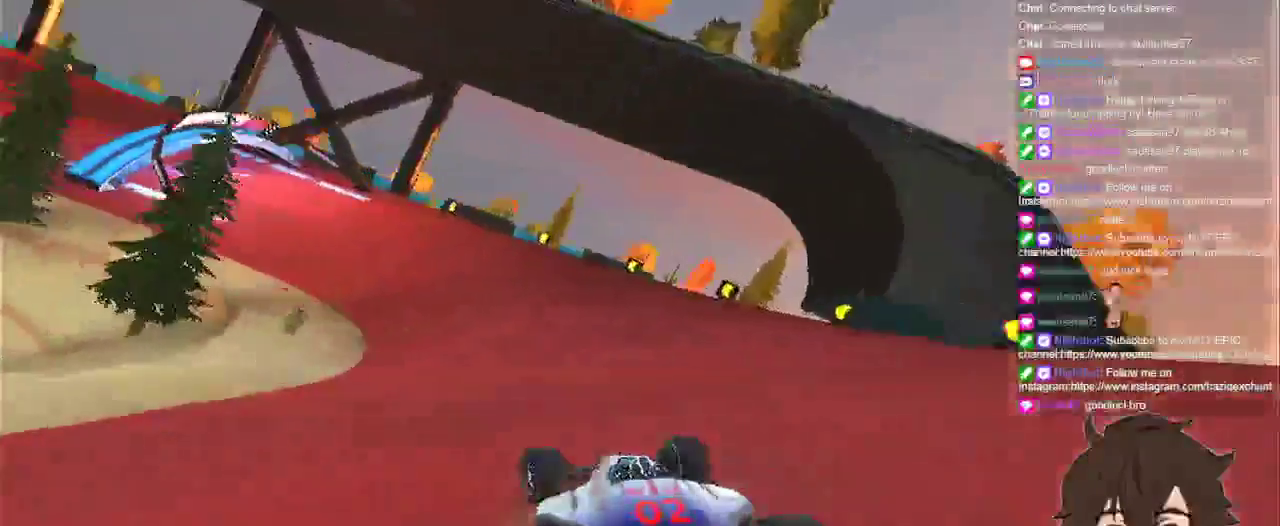
{"keys": ["left", "up"], "events": [[34, "left", "down"], [100, "left", "up"], [200, "left", "down"], [267, "left", "up"], [301, "left", "down"], [401, "left", "up"], [467, "left", "down"]]}
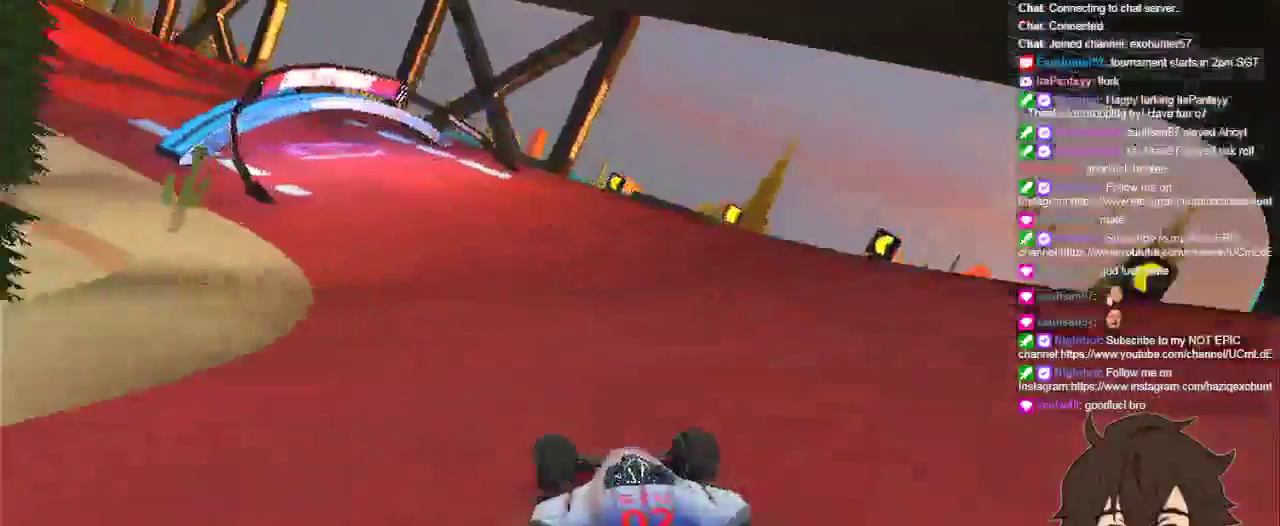
{"keys": ["left", "up"], "events": [[66, "left", "up"], [167, "left", "down"], [267, "left", "up"], [333, "left", "down"]]}
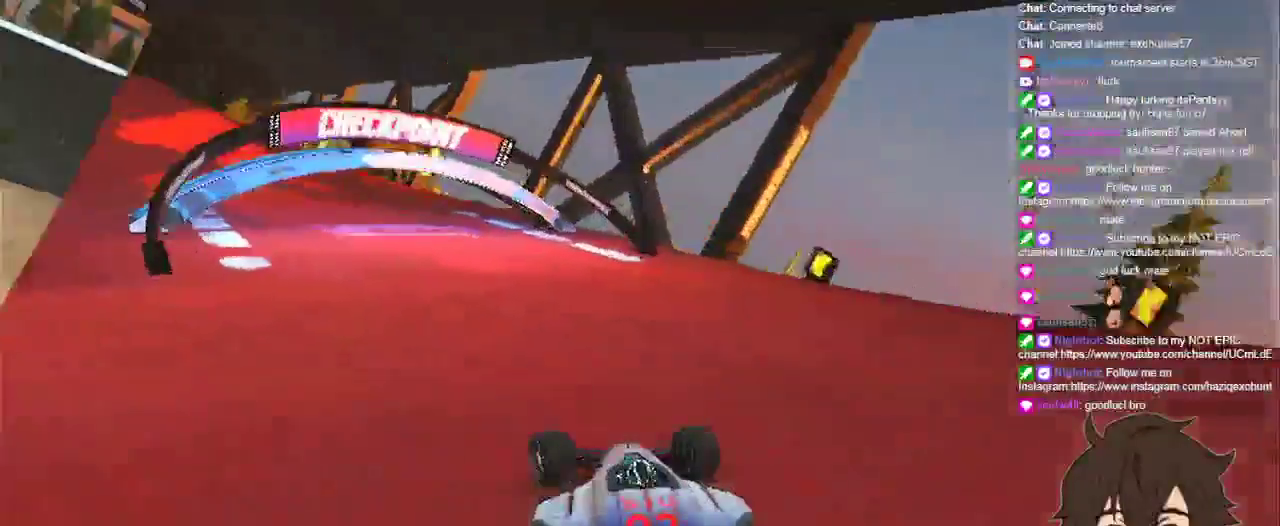
{"keys": ["left", "up"], "events": [[34, "left", "up"], [134, "left", "down"], [200, "left", "up"], [467, "left", "down"]]}